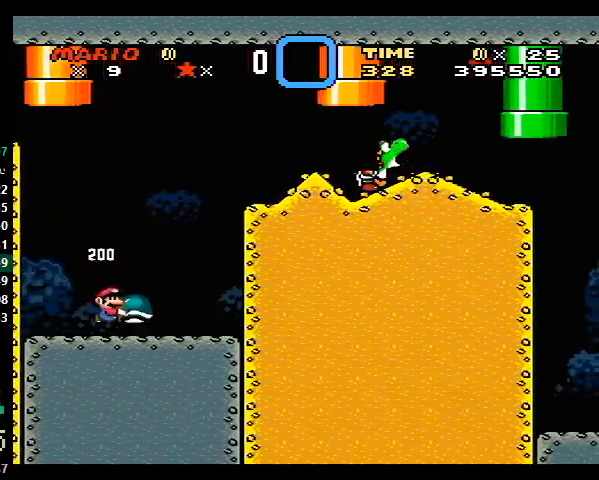
Gameplay with a controller (Nintendo layout); each line is a JSON object with the inputs held at the frame after it. "events" lists button and stick changes between this image and that frame as [ms after this image, input, new state], when the widget could be followed in between. Not read: L3 R3.
{"buttons": ["B", "Y", "DPAD_RIGHT"], "events": []}
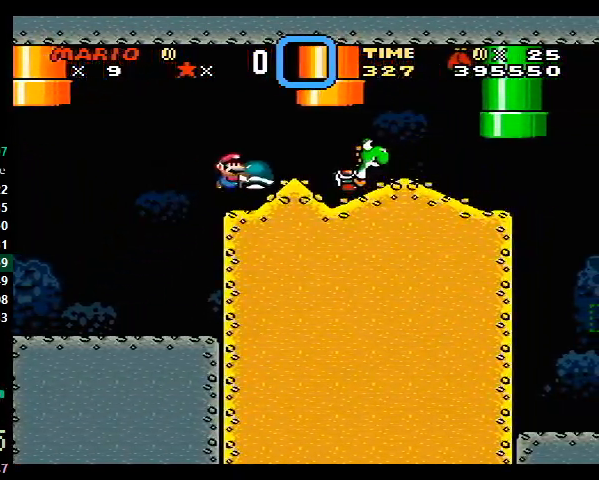
{"buttons": ["Y"], "events": [[33, "B", "up"], [333, "DPAD_RIGHT", "up"], [367, "DPAD_LEFT", "down"], [467, "DPAD_LEFT", "up"]]}
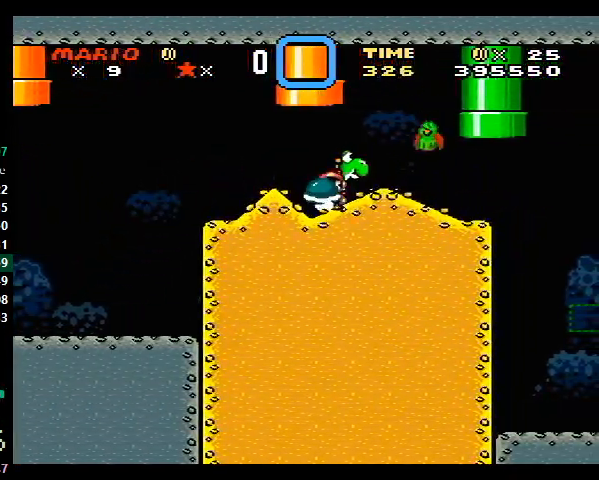
{"buttons": ["Y"], "events": [[33, "DPAD_RIGHT", "down"], [133, "B", "down"], [400, "B", "up"], [467, "DPAD_RIGHT", "up"]]}
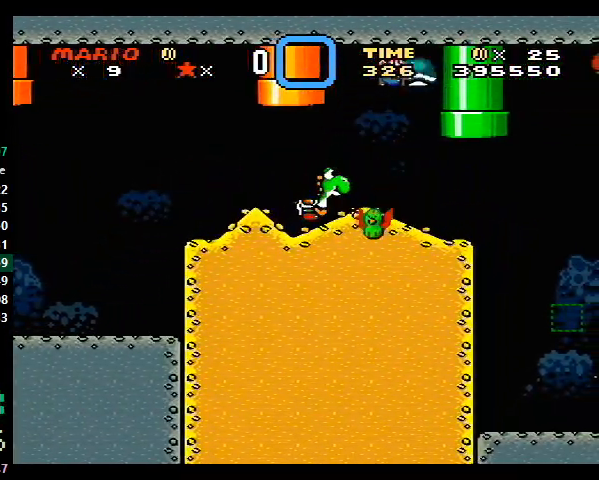
{"buttons": ["Y", "DPAD_DOWN"], "events": [[300, "DPAD_RIGHT", "down"], [433, "DPAD_RIGHT", "up"], [467, "DPAD_DOWN", "down"]]}
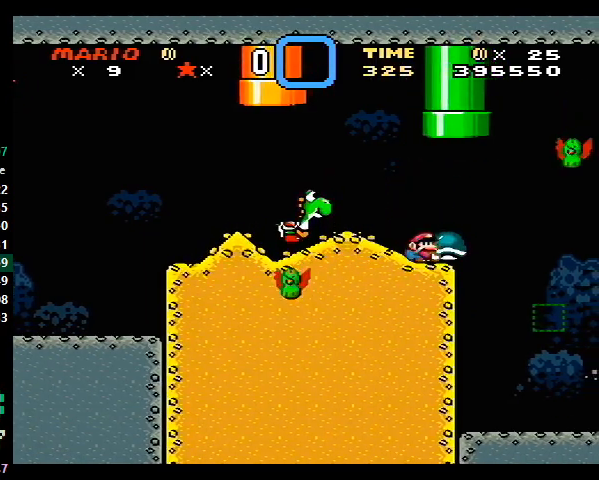
{"buttons": ["Y", "DPAD_LEFT"], "events": [[33, "Y", "up"], [67, "Y", "down"], [133, "DPAD_DOWN", "up"], [133, "DPAD_LEFT", "down"], [333, "B", "down"], [400, "B", "up"]]}
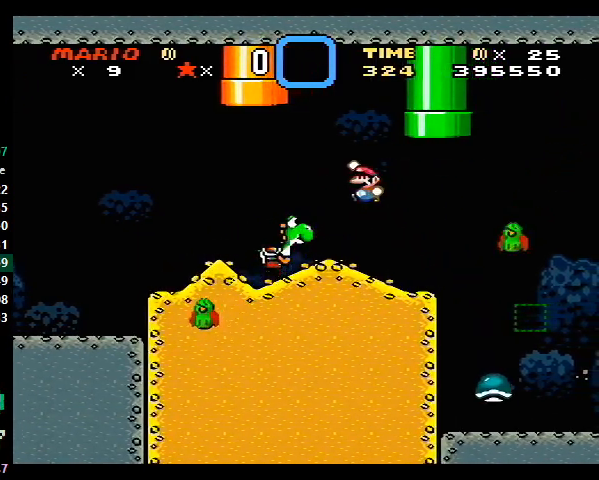
{"buttons": ["Y", "DPAD_RIGHT"], "events": [[167, "DPAD_LEFT", "up"], [267, "DPAD_RIGHT", "down"]]}
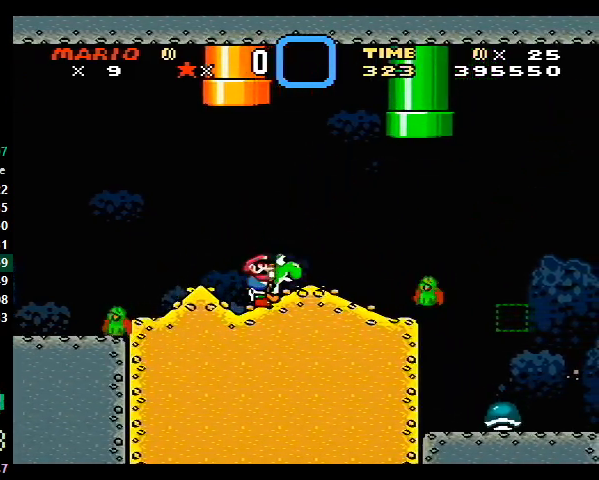
{"buttons": ["Y", "DPAD_LEFT"], "events": [[33, "B", "down"], [200, "B", "up"], [367, "DPAD_RIGHT", "up"], [433, "DPAD_LEFT", "down"]]}
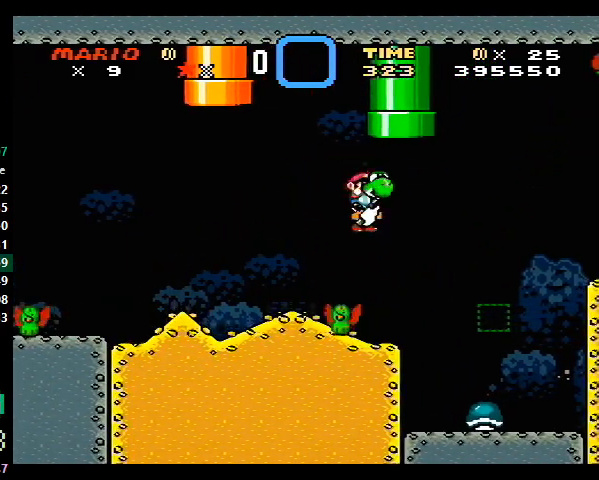
{"buttons": ["B", "Y", "DPAD_RIGHT"], "events": [[67, "DPAD_LEFT", "up"], [133, "DPAD_RIGHT", "down"], [333, "B", "down"]]}
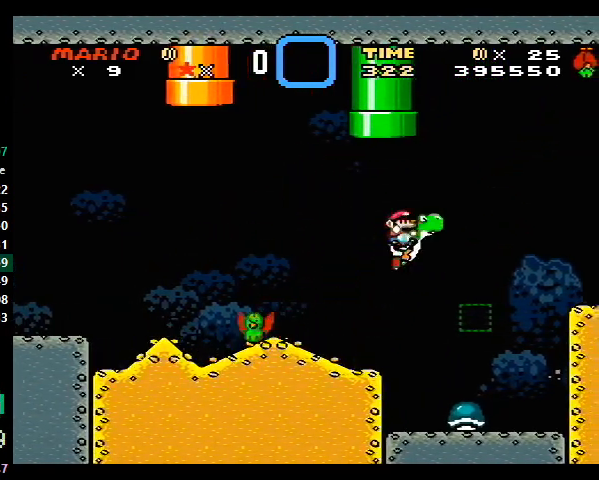
{"buttons": ["Y", "DPAD_LEFT"], "events": [[200, "A", "down"], [267, "DPAD_RIGHT", "up"], [300, "A", "up"], [300, "B", "up"], [300, "DPAD_LEFT", "down"]]}
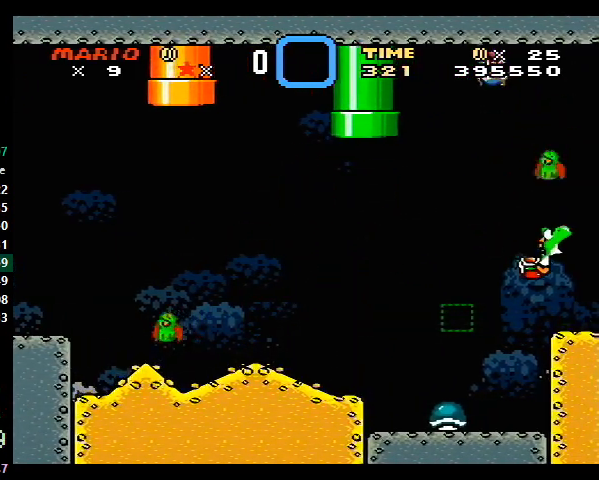
{"buttons": ["Y", "DPAD_RIGHT"], "events": [[200, "DPAD_LEFT", "up"], [367, "DPAD_RIGHT", "down"], [433, "DPAD_RIGHT", "up"], [467, "DPAD_RIGHT", "down"]]}
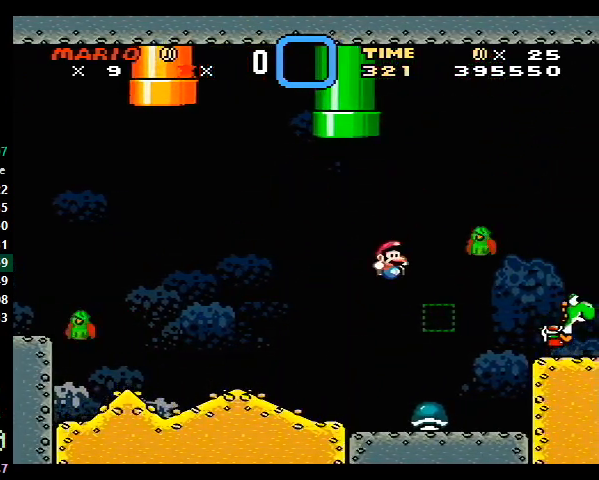
{"buttons": ["Y", "DPAD_RIGHT"], "events": []}
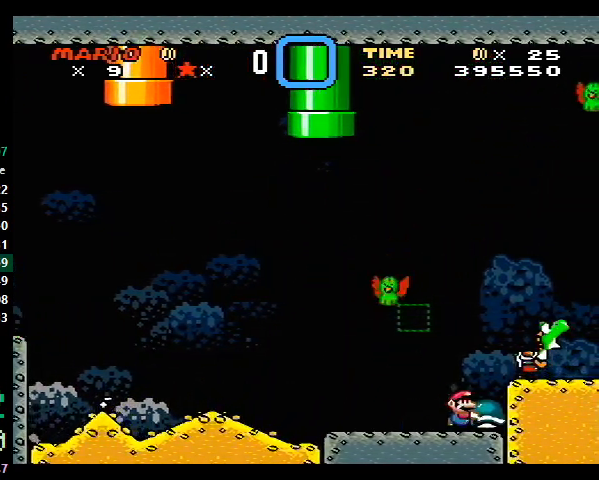
{"buttons": ["Y", "DPAD_UP"], "events": [[67, "DPAD_RIGHT", "up"], [100, "B", "down"], [200, "DPAD_UP", "down"], [233, "DPAD_RIGHT", "down"], [267, "B", "up"], [467, "DPAD_RIGHT", "up"], [467, "Y", "up"], [500, "Y", "down"]]}
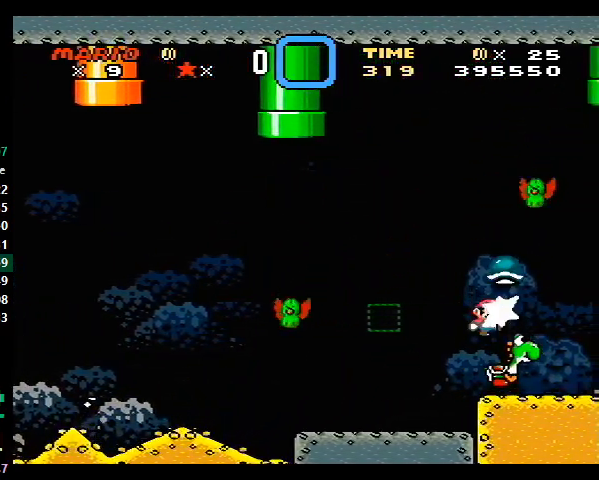
{"buttons": ["B", "Y"], "events": [[133, "DPAD_UP", "up"], [233, "DPAD_RIGHT", "down"], [233, "DPAD_UP", "down"], [333, "DPAD_RIGHT", "up"], [367, "DPAD_UP", "up"], [500, "B", "down"]]}
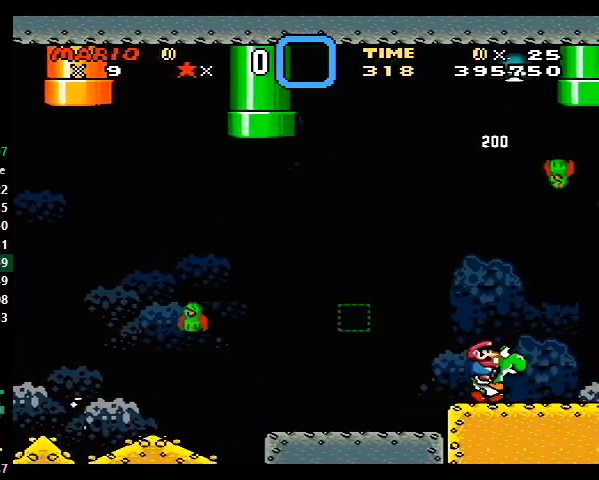
{"buttons": ["B", "Y", "DPAD_UP", "DPAD_RIGHT"], "events": [[133, "DPAD_RIGHT", "down"], [133, "DPAD_UP", "down"], [300, "B", "up"], [400, "B", "down"]]}
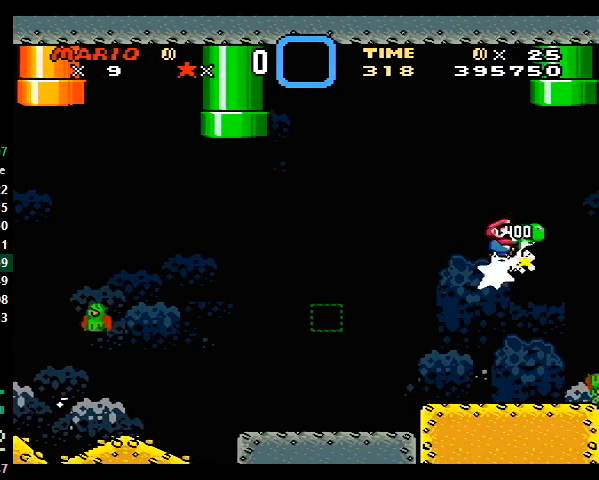
{"buttons": ["B", "Y", "DPAD_UP"], "events": [[133, "DPAD_RIGHT", "up"], [200, "DPAD_LEFT", "down"], [400, "DPAD_LEFT", "up"]]}
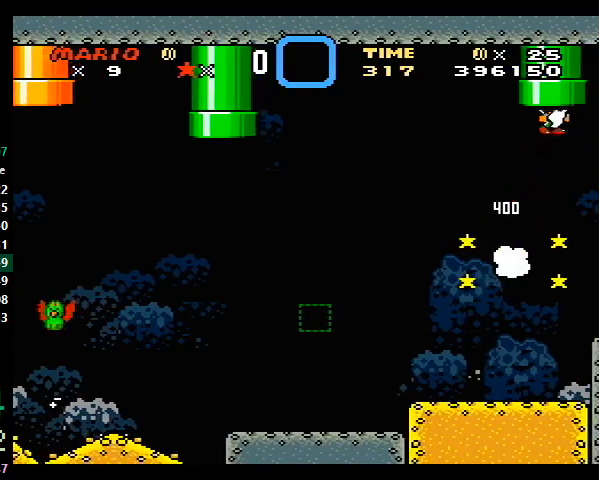
{"buttons": ["Y"], "events": [[67, "B", "up"], [67, "Y", "up"], [367, "DPAD_UP", "up"], [367, "Y", "down"]]}
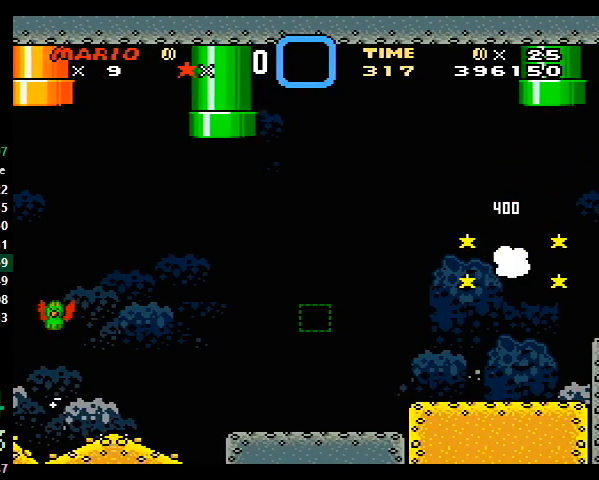
{"buttons": ["Y", "DPAD_RIGHT"], "events": [[67, "DPAD_RIGHT", "down"]]}
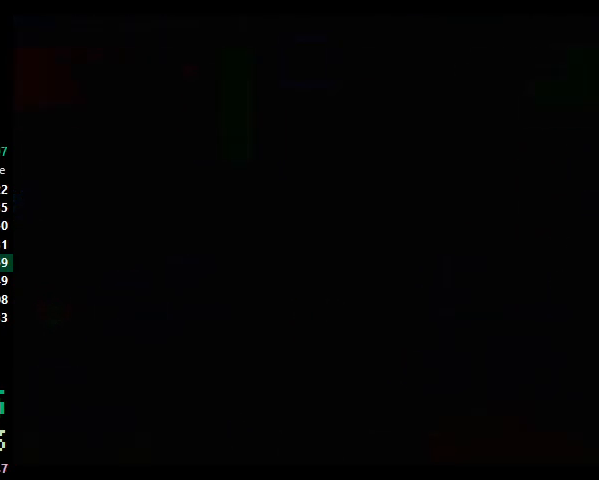
{"buttons": ["Y", "DPAD_RIGHT"], "events": []}
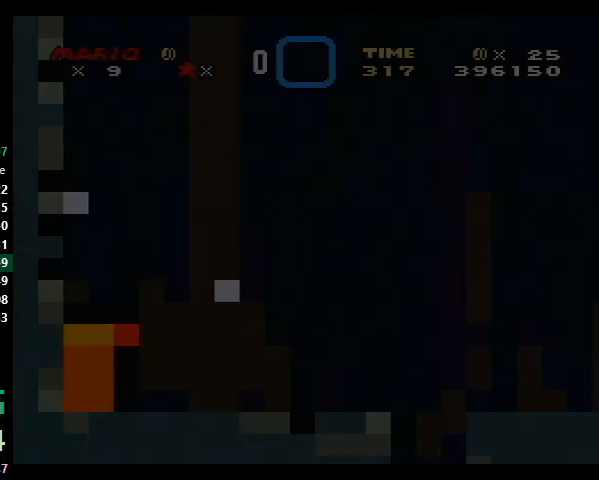
{"buttons": ["Y", "DPAD_RIGHT"], "events": []}
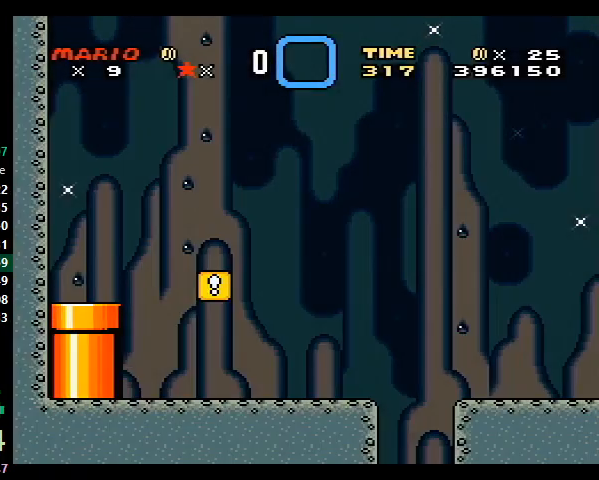
{"buttons": ["Y", "DPAD_RIGHT"], "events": []}
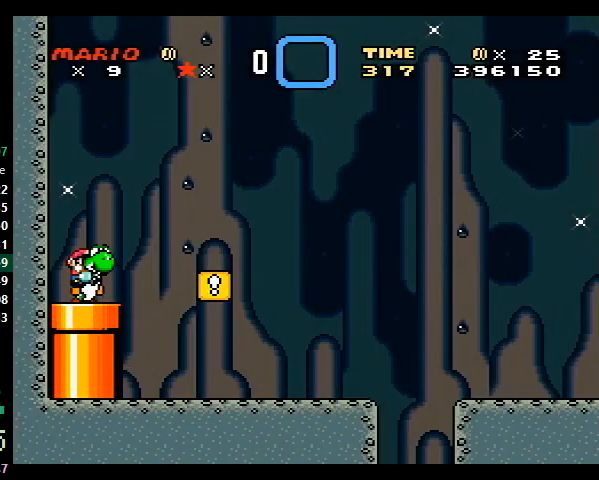
{"buttons": ["Y", "DPAD_RIGHT"], "events": []}
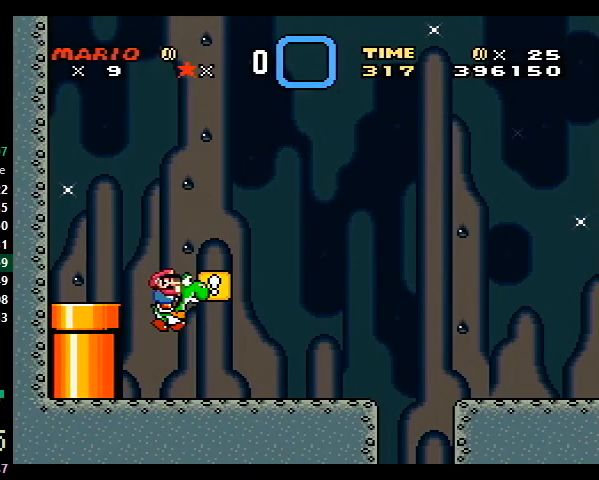
{"buttons": ["B", "Y", "DPAD_RIGHT"], "events": [[367, "B", "down"]]}
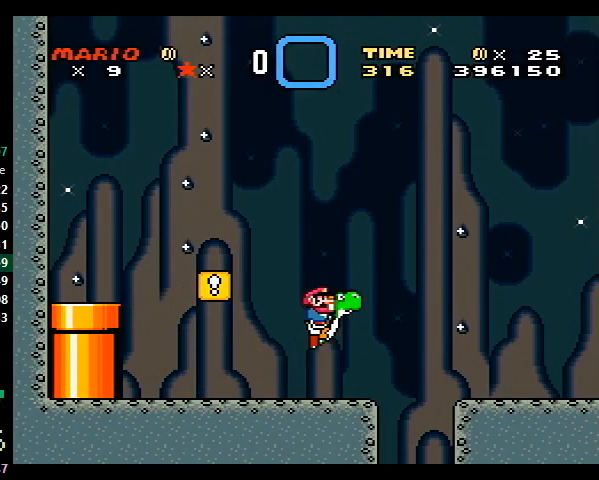
{"buttons": ["Y", "DPAD_RIGHT"], "events": [[33, "B", "up"]]}
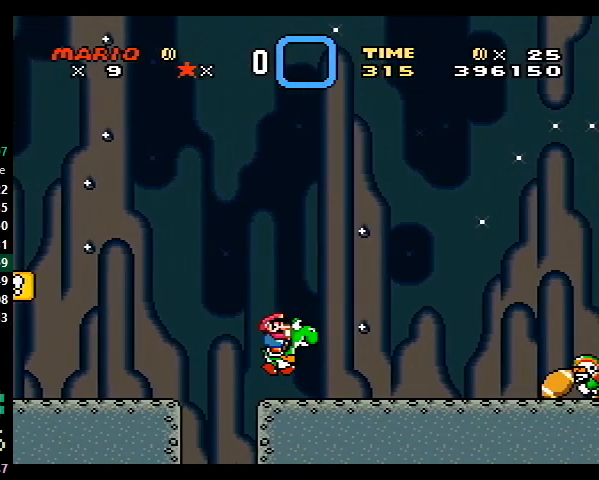
{"buttons": ["B", "Y", "DPAD_RIGHT"], "events": [[300, "B", "down"]]}
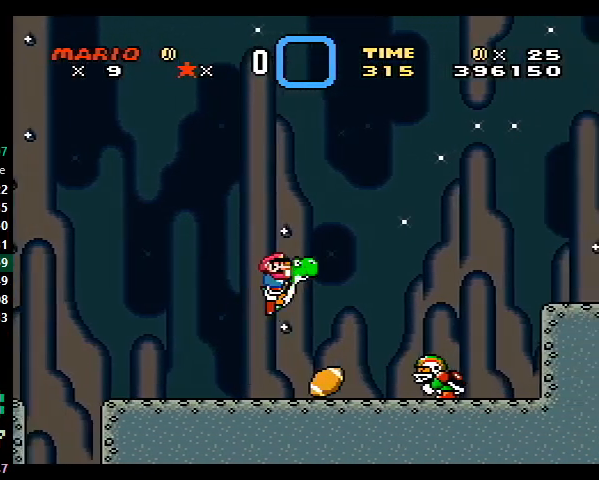
{"buttons": ["B", "Y", "DPAD_RIGHT"], "events": [[167, "B", "up"], [500, "B", "down"]]}
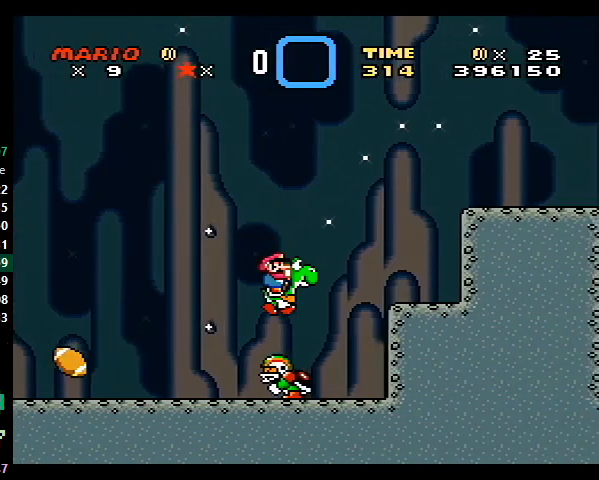
{"buttons": ["Y", "DPAD_RIGHT"], "events": [[433, "B", "up"]]}
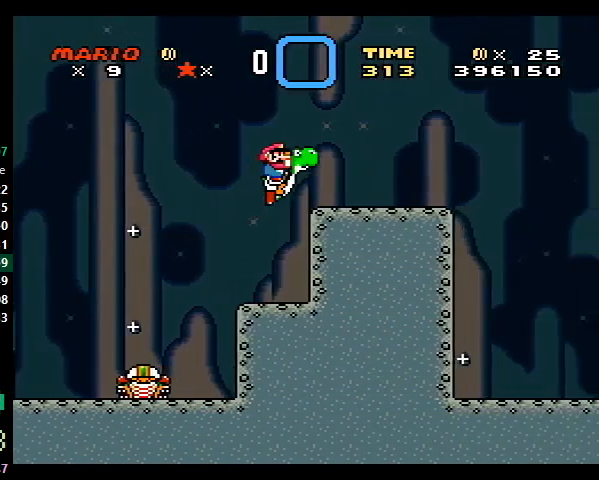
{"buttons": ["Y", "DPAD_RIGHT"], "events": []}